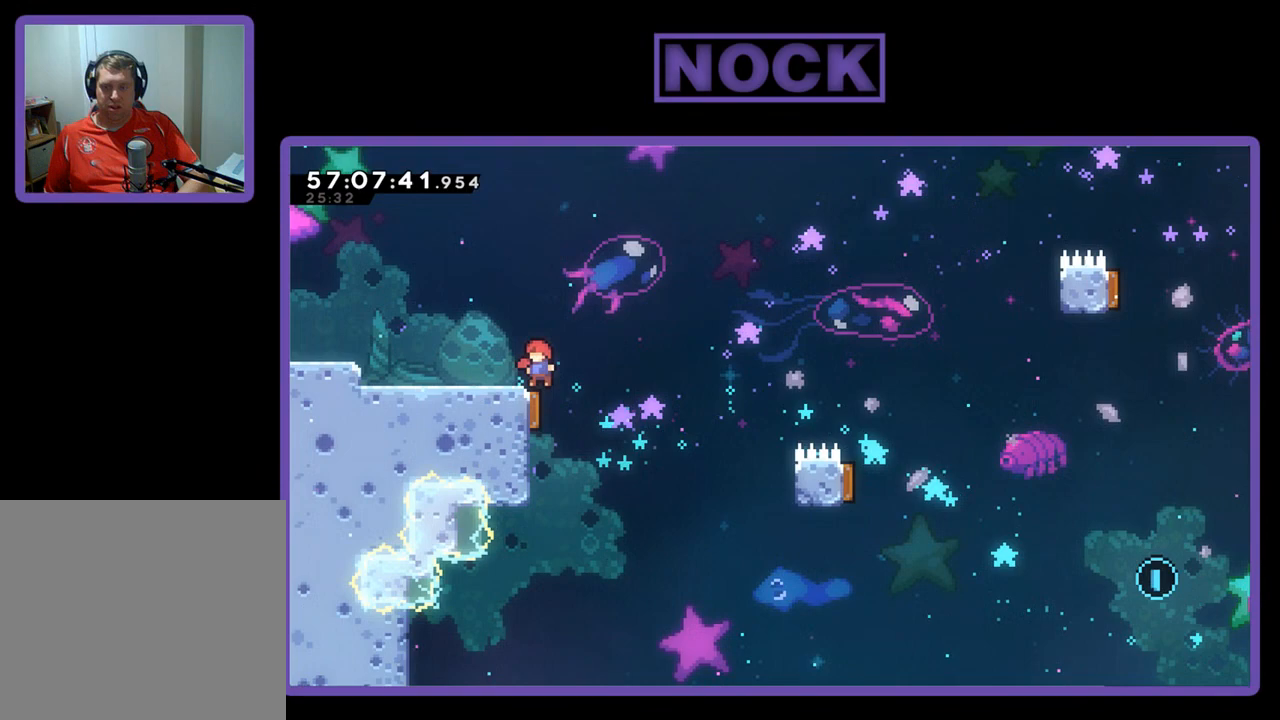
Gameplay with a controller (PlayStation layout); each line is a JSON object with the inputs held at the frame after it. "events" lists button and stick changes between this image and that frame as [ms after this image, input, new state], when the widget could be followed in between. Not read: left_stick.
{"buttons": ["R2"], "right_stick": "center", "events": [[167, "DPAD_LEFT", "up"], [267, "DPAD_DOWN", "down"], [367, "DPAD_DOWN", "up"]]}
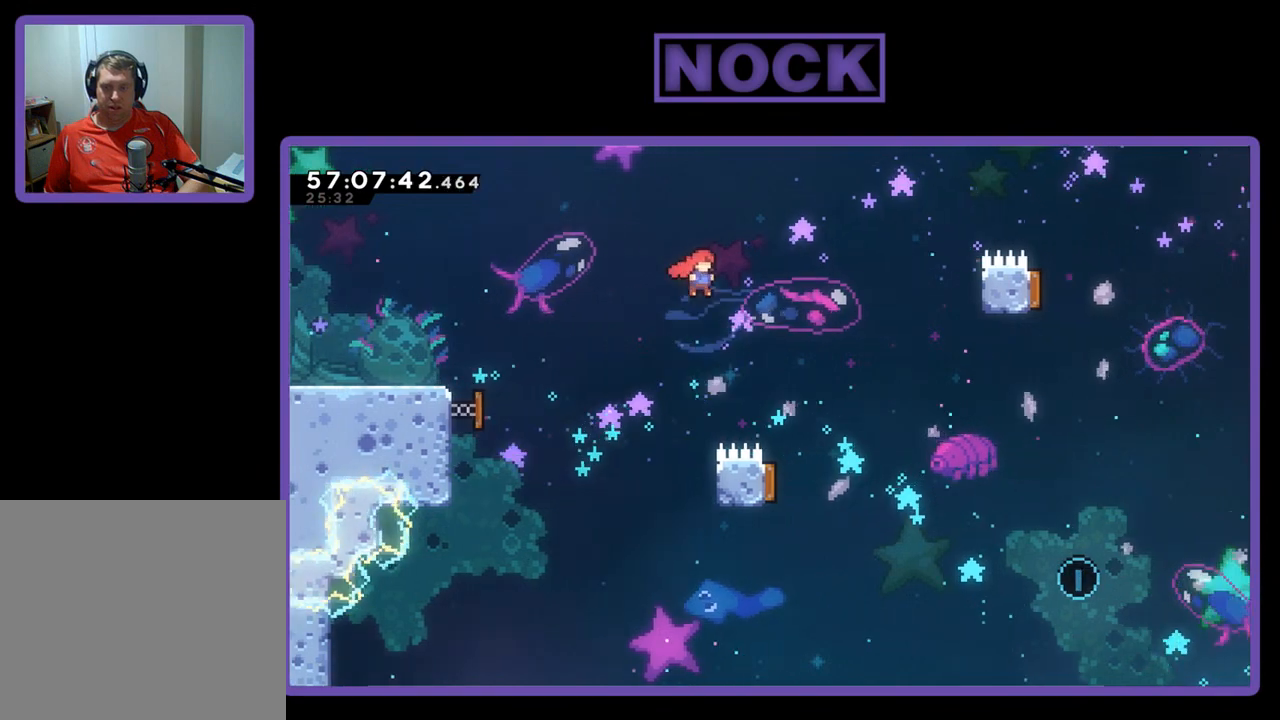
{"buttons": ["R2", "DPAD_LEFT"], "right_stick": "center", "events": [[33, "DPAD_RIGHT", "down"], [333, "DPAD_RIGHT", "up"], [400, "DPAD_LEFT", "down"]]}
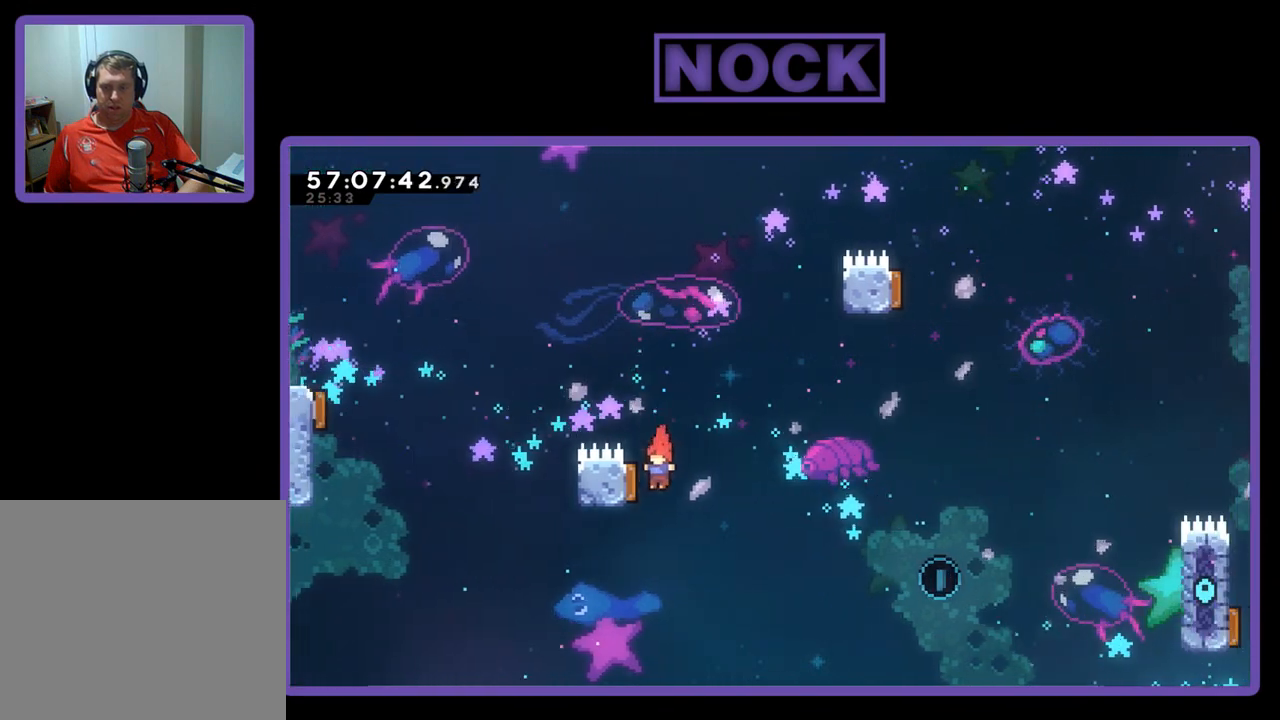
{"buttons": ["R2", "DPAD_RIGHT"], "right_stick": "center", "events": [[167, "DPAD_UP", "down"], [200, "DPAD_LEFT", "up"], [233, "DPAD_RIGHT", "down"], [267, "DPAD_UP", "up"]]}
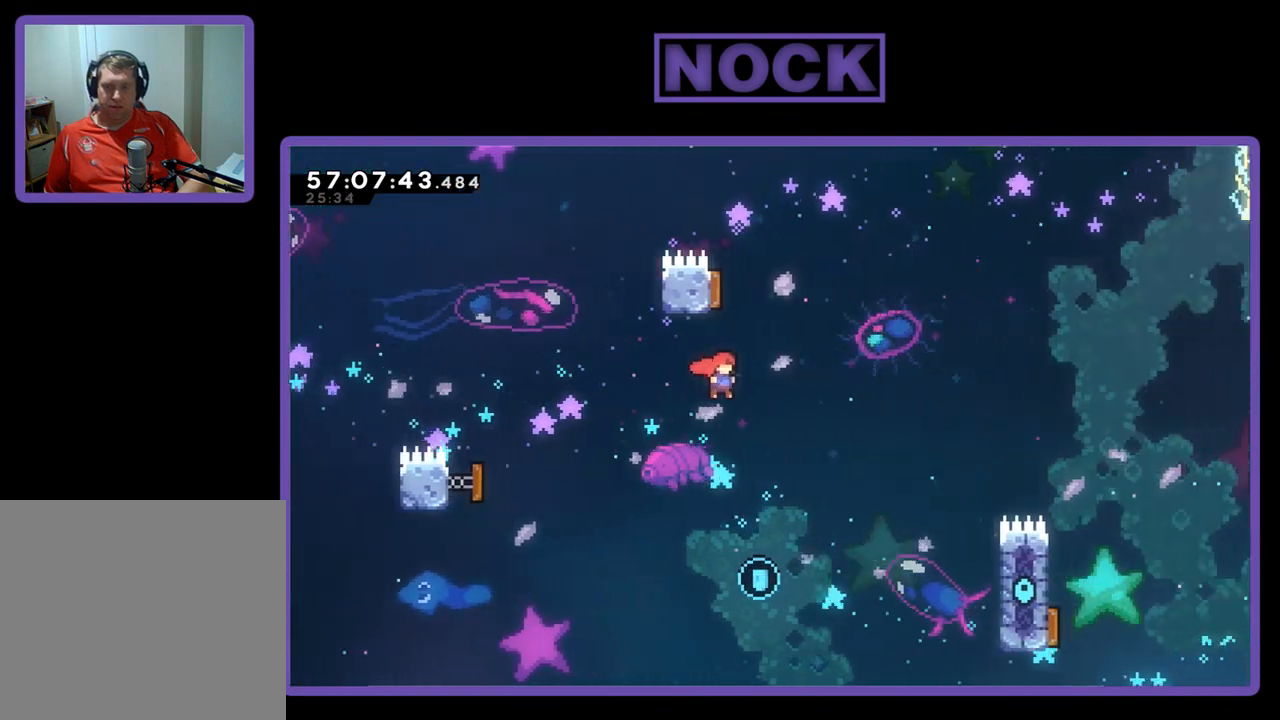
{"buttons": ["R2"], "right_stick": "center", "events": [[100, "DPAD_UP", "down"], [167, "DPAD_RIGHT", "up"], [200, "CIRCLE", "down"], [333, "CIRCLE", "up"], [367, "DPAD_UP", "up"]]}
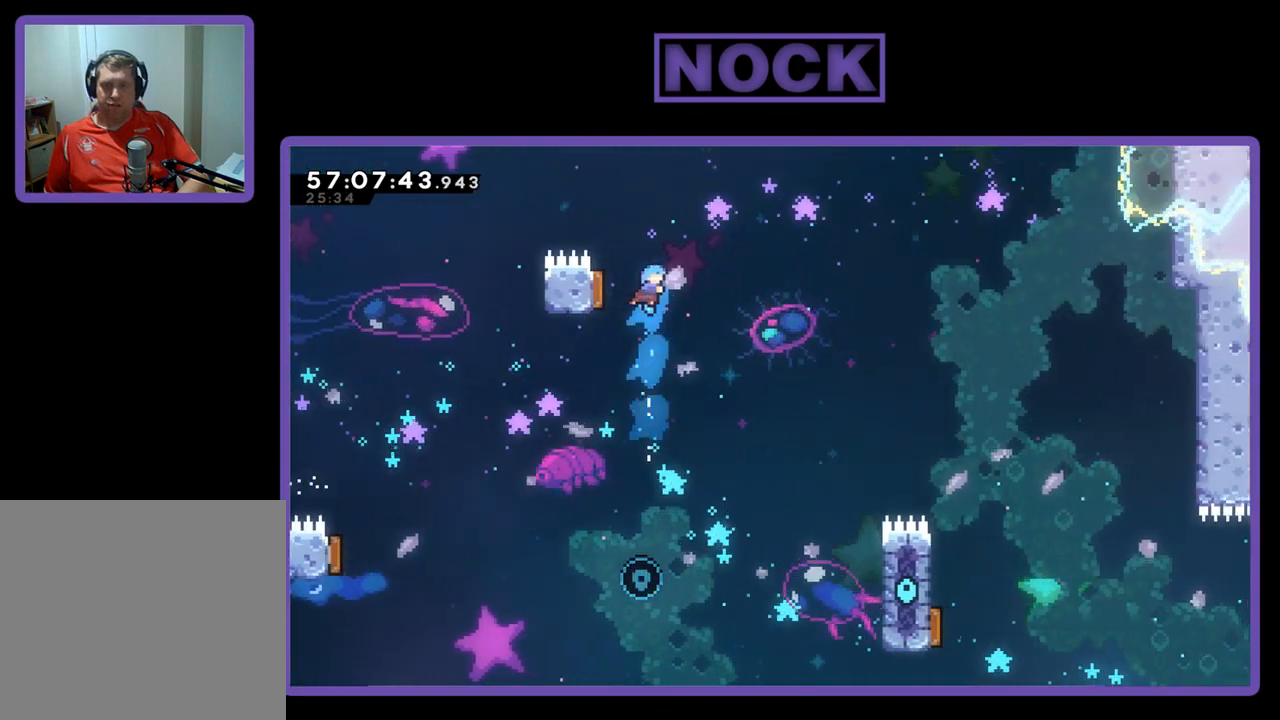
{"buttons": ["R2"], "right_stick": "center", "events": [[67, "DPAD_LEFT", "down"], [433, "DPAD_LEFT", "up"]]}
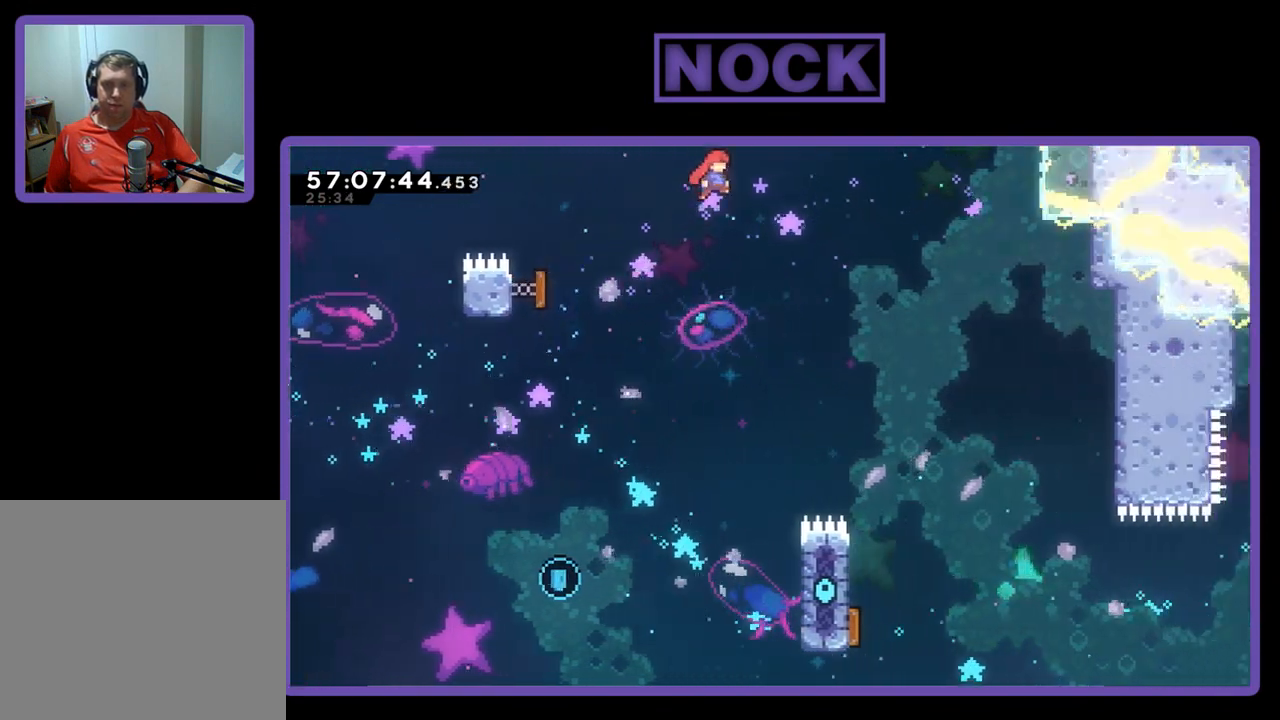
{"buttons": ["R2", "DPAD_LEFT"], "right_stick": "center", "events": [[33, "DPAD_LEFT", "down"]]}
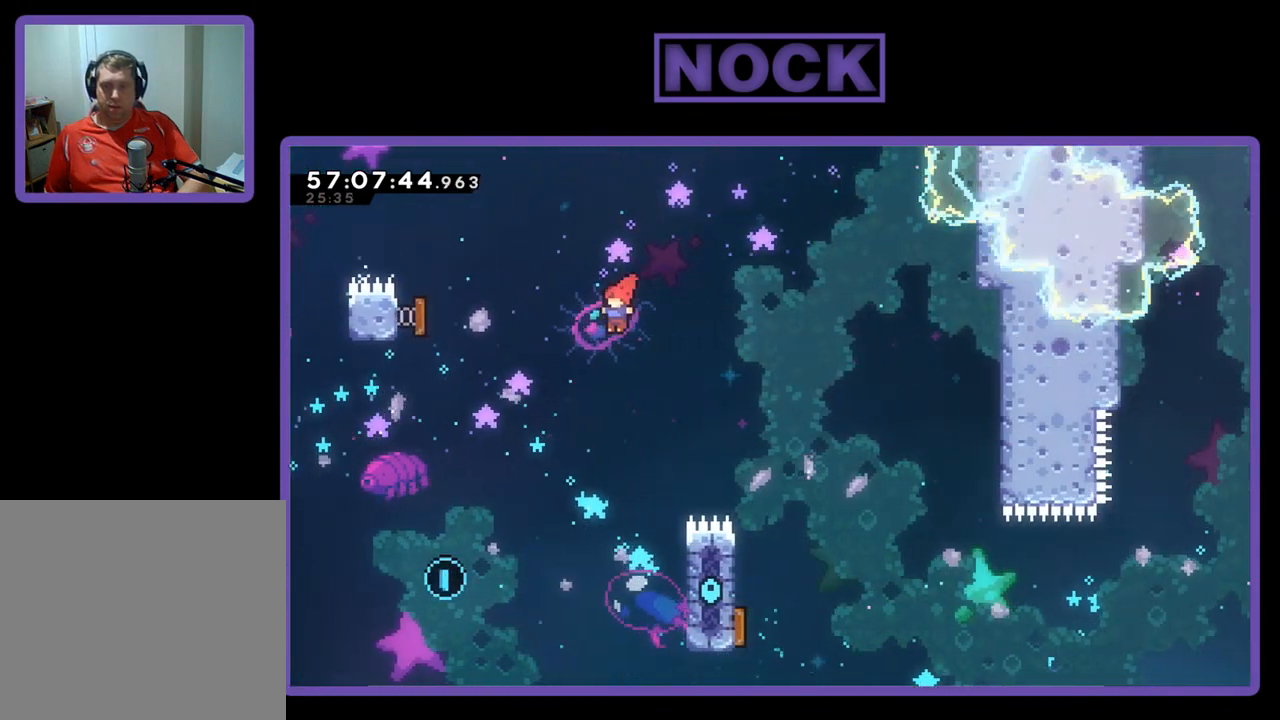
{"buttons": ["CIRCLE", "R2", "DPAD_LEFT"], "right_stick": "center", "events": [[67, "DPAD_DOWN", "down"], [333, "DPAD_DOWN", "up"], [433, "CIRCLE", "down"]]}
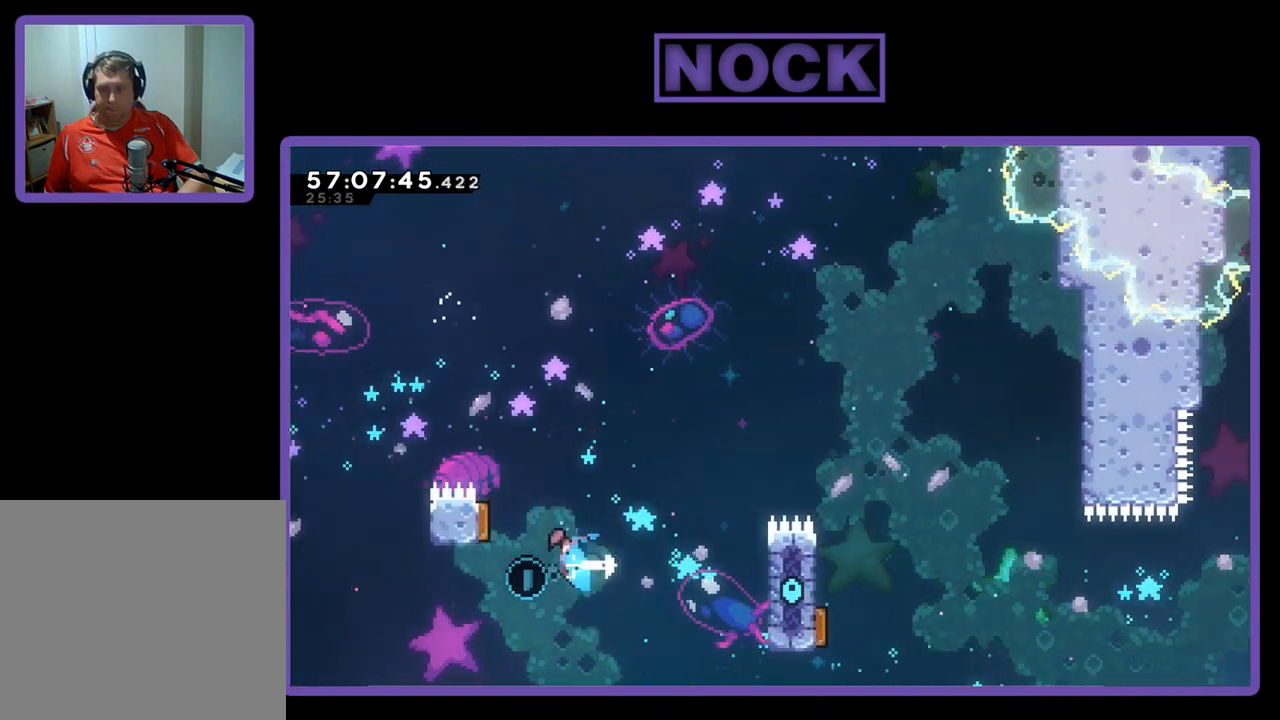
{"buttons": ["CIRCLE", "R2", "DPAD_UP", "DPAD_RIGHT"], "right_stick": "center", "events": [[67, "DPAD_UP", "down"], [100, "CIRCLE", "up"], [100, "DPAD_LEFT", "up"], [167, "DPAD_RIGHT", "down"], [267, "CIRCLE", "down"]]}
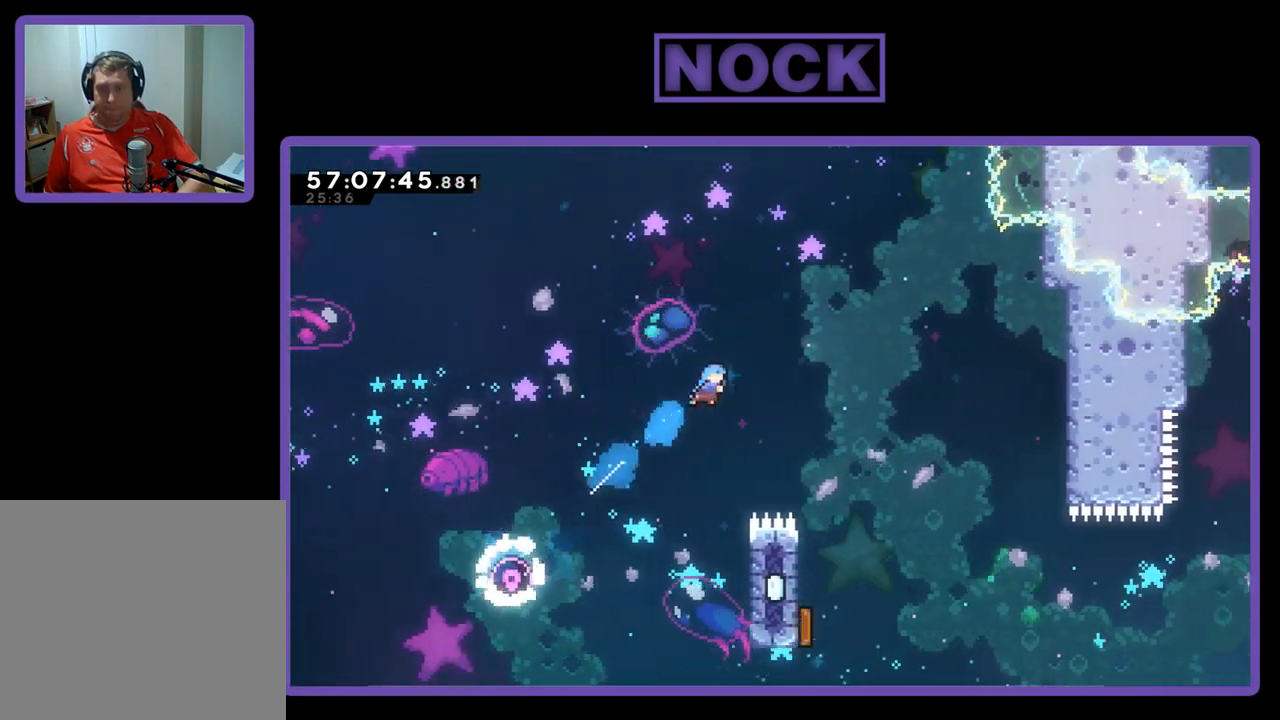
{"buttons": ["R2", "DPAD_UP", "DPAD_RIGHT"], "right_stick": "center", "events": [[100, "CIRCLE", "up"]]}
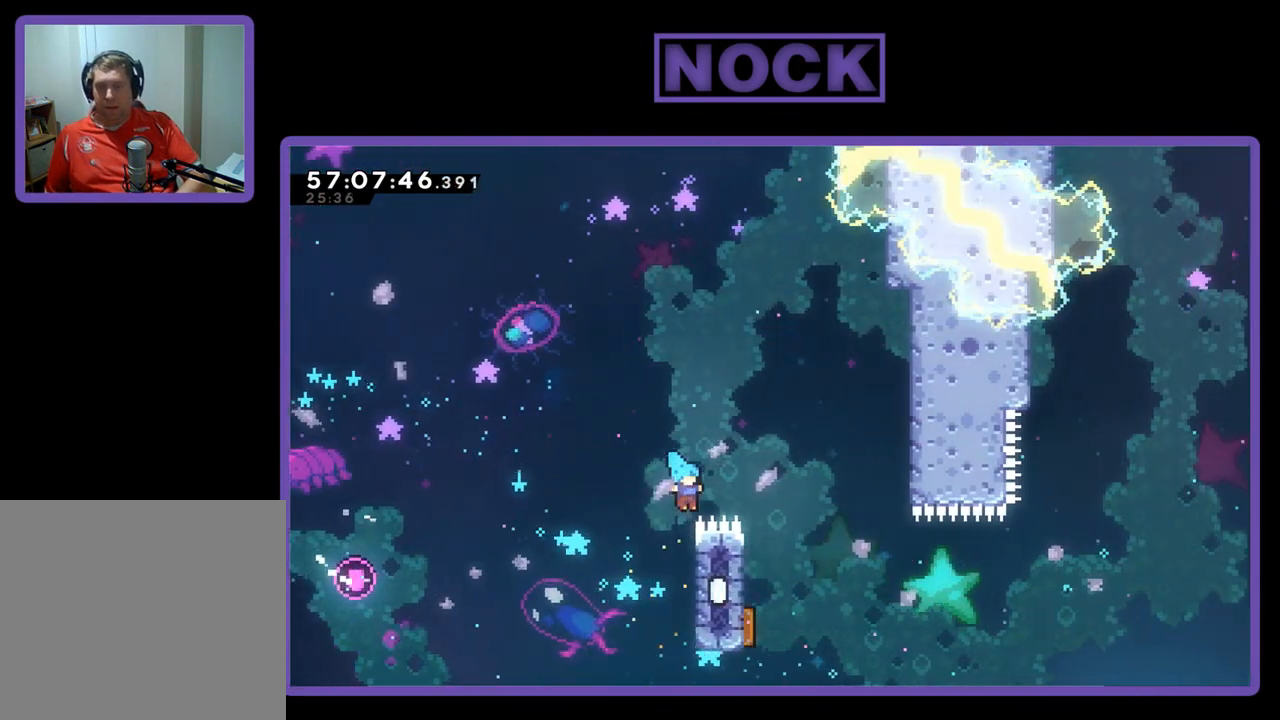
{"buttons": [], "right_stick": "center", "events": [[167, "DPAD_UP", "up"], [500, "DPAD_RIGHT", "up"], [500, "R2", "up"]]}
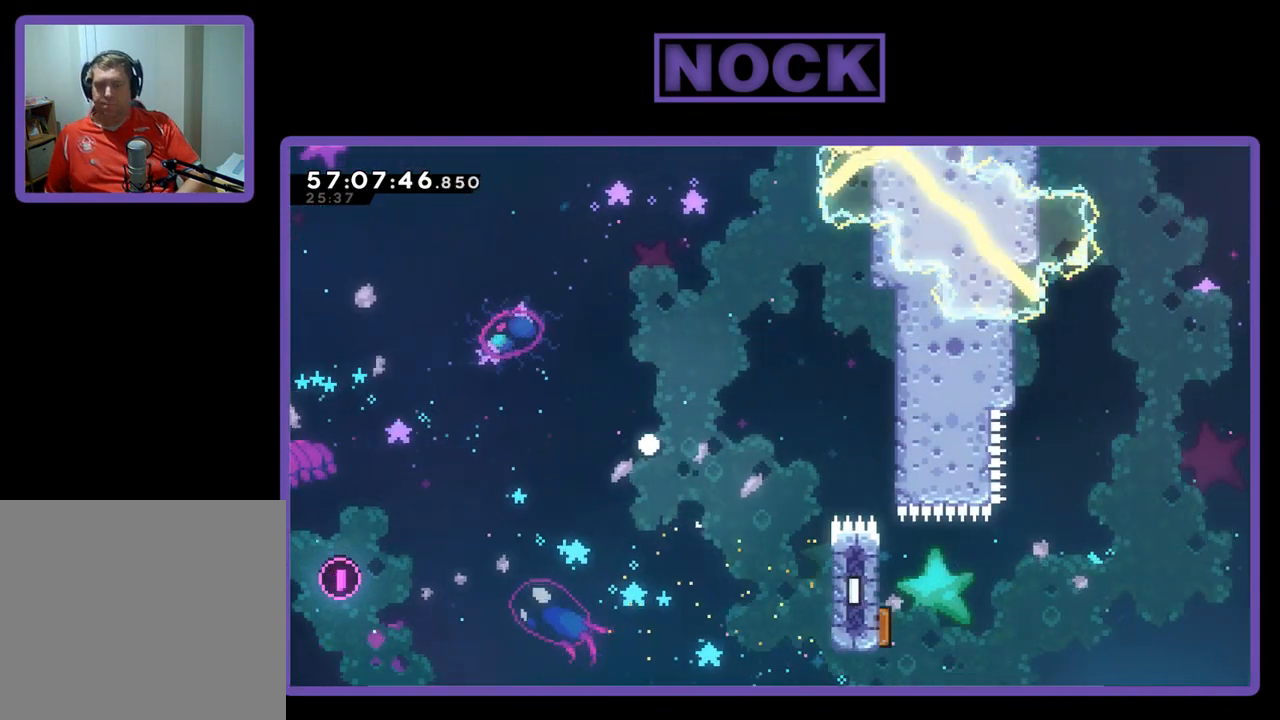
{"buttons": [], "right_stick": "center", "events": []}
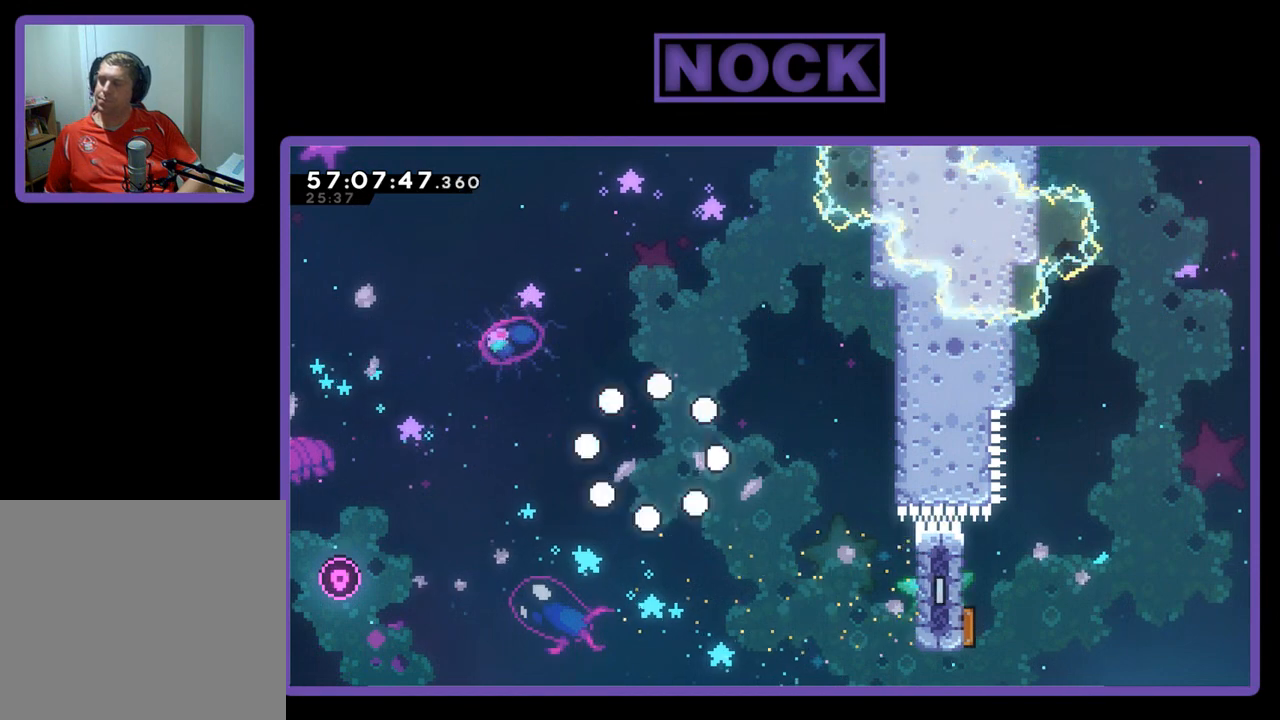
{"buttons": [], "right_stick": "center", "events": []}
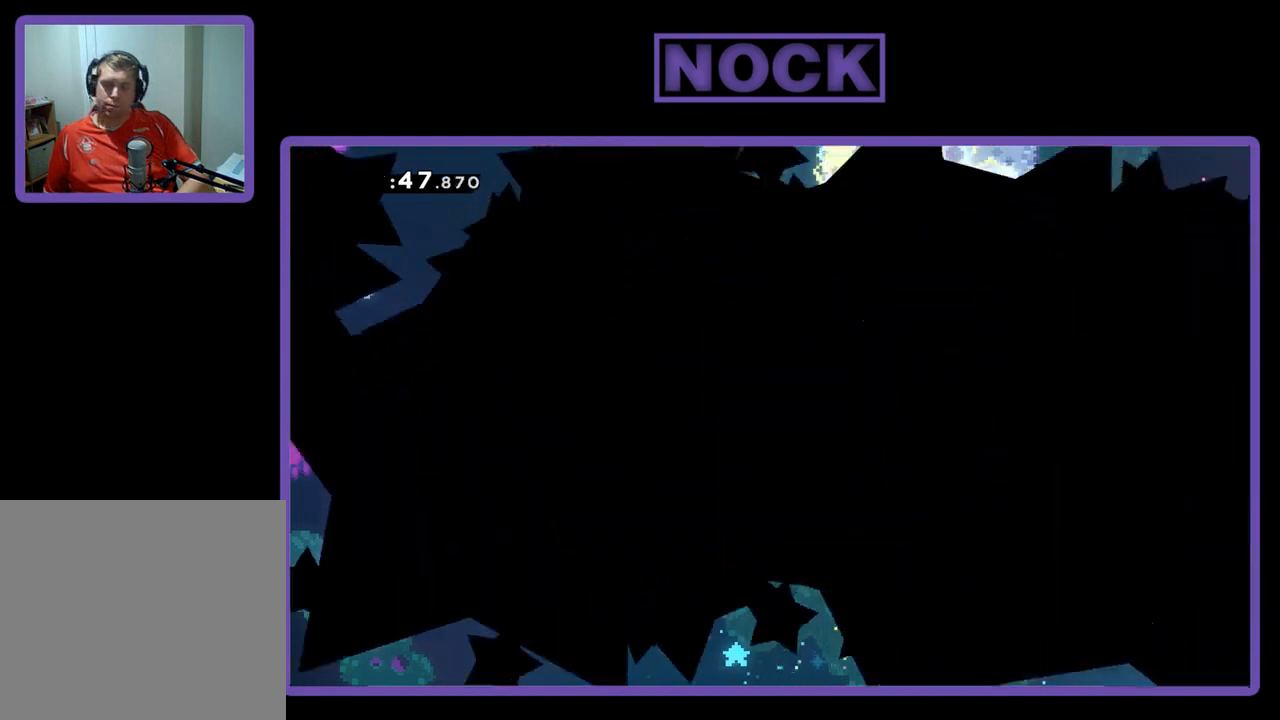
{"buttons": ["R2"], "right_stick": "center", "events": [[100, "R2", "down"]]}
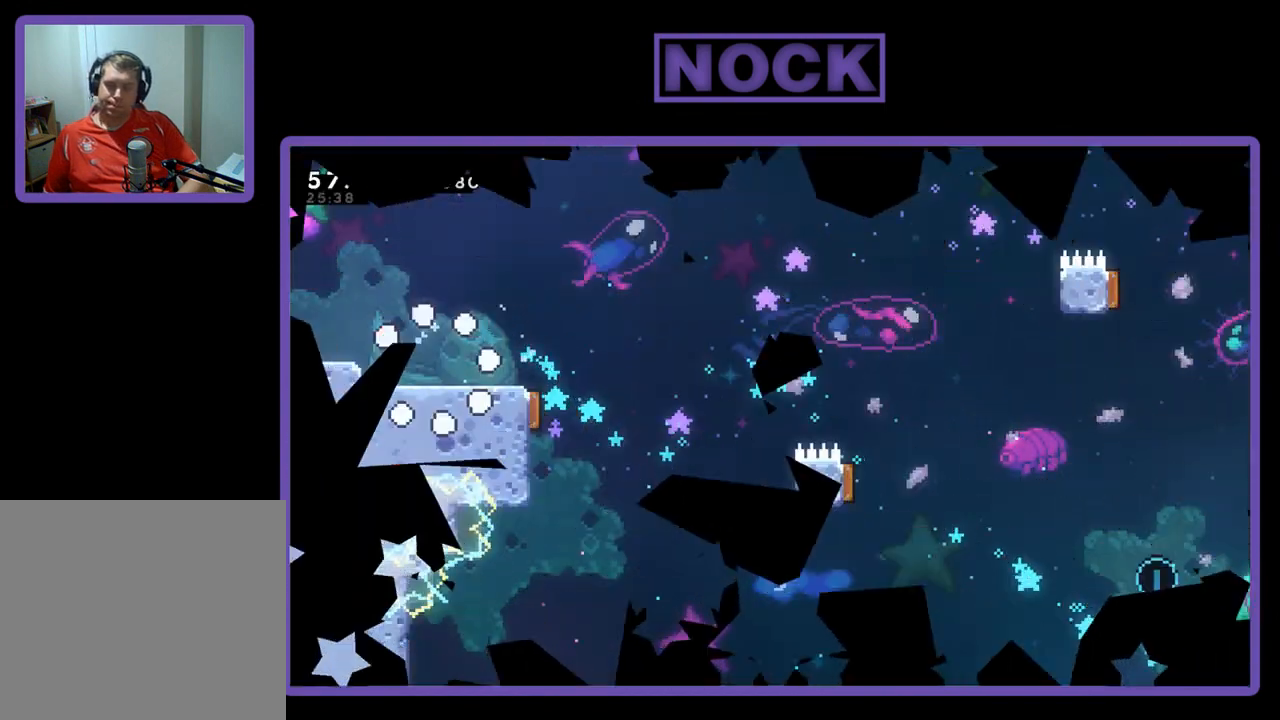
{"buttons": ["R2", "DPAD_RIGHT"], "right_stick": "center", "events": [[267, "DPAD_RIGHT", "down"]]}
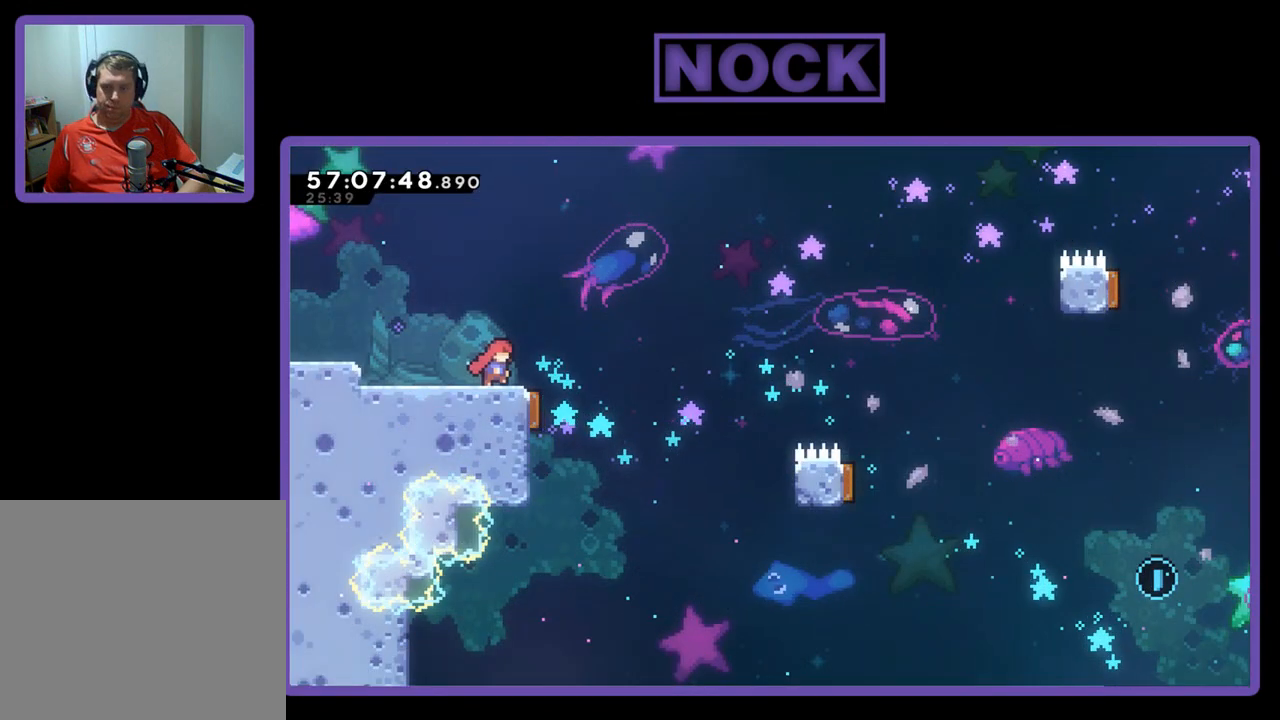
{"buttons": ["R2", "DPAD_LEFT"], "right_stick": "center", "events": [[233, "DPAD_RIGHT", "up"], [267, "DPAD_LEFT", "down"]]}
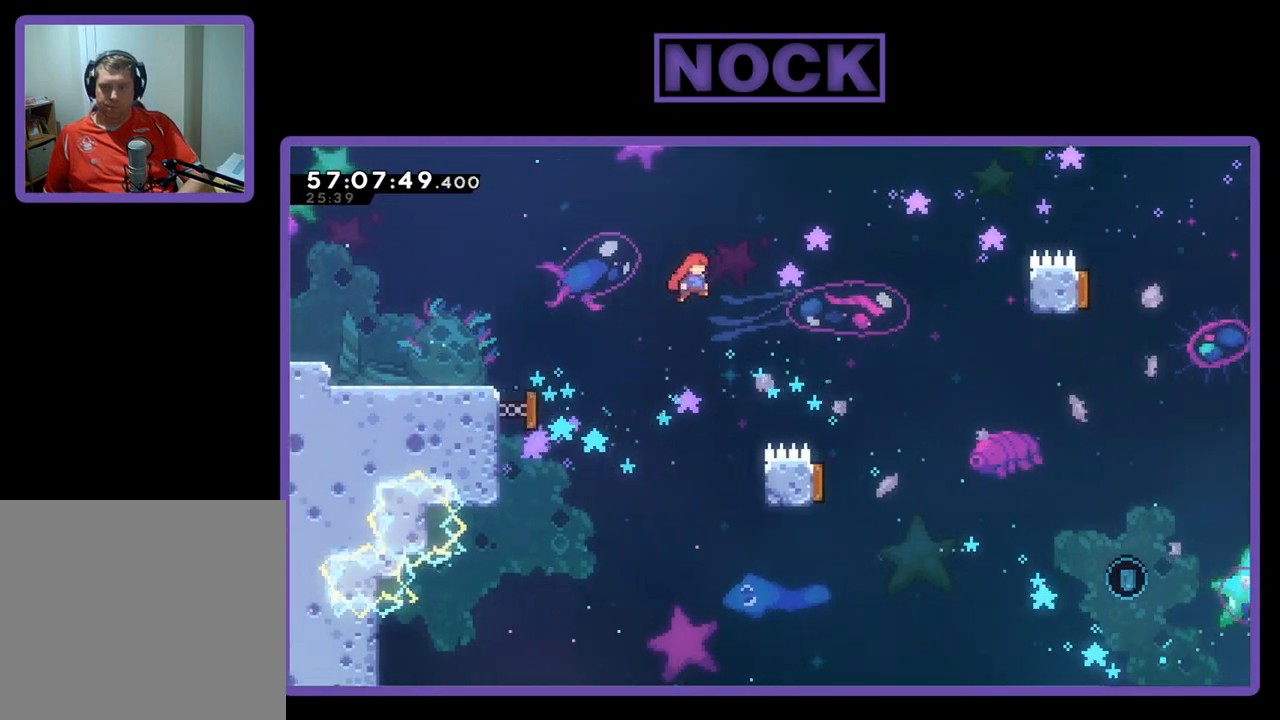
{"buttons": ["R2"], "right_stick": "center", "events": [[33, "DPAD_LEFT", "up"], [100, "DPAD_RIGHT", "down"], [467, "DPAD_RIGHT", "up"]]}
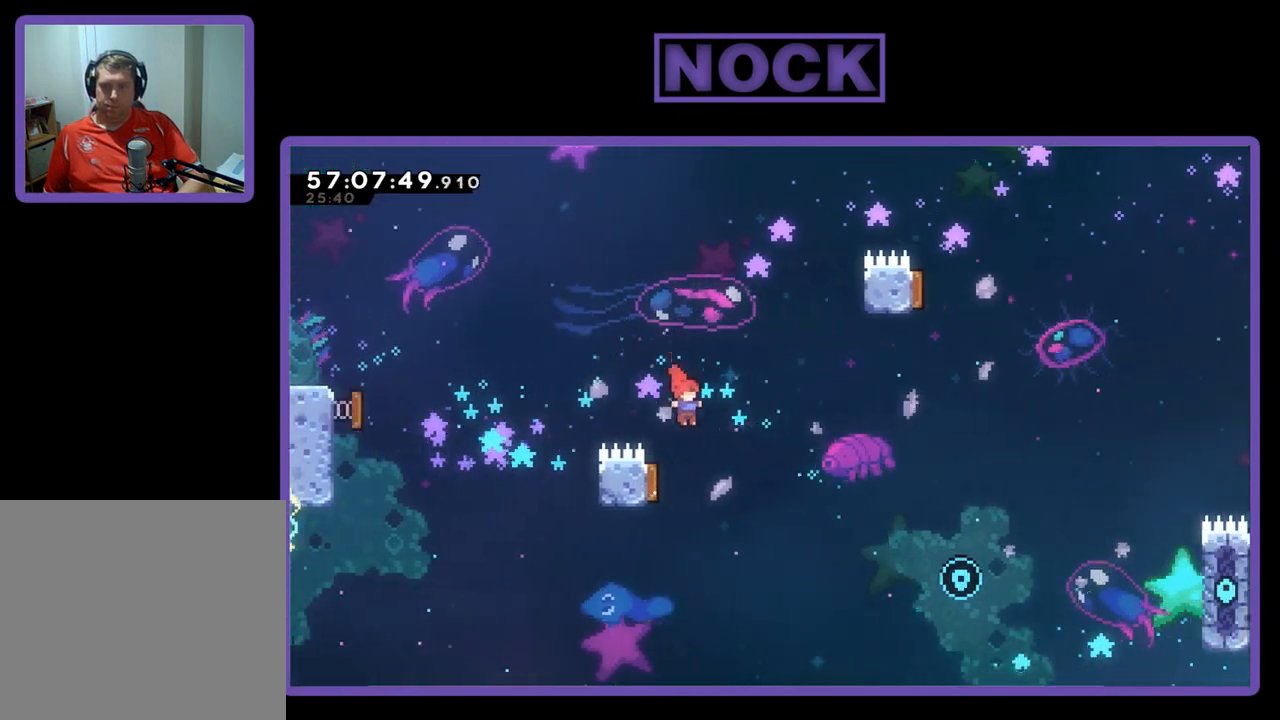
{"buttons": ["R2", "DPAD_RIGHT"], "right_stick": "center", "events": [[67, "DPAD_LEFT", "down"], [267, "DPAD_LEFT", "up"], [333, "DPAD_RIGHT", "down"]]}
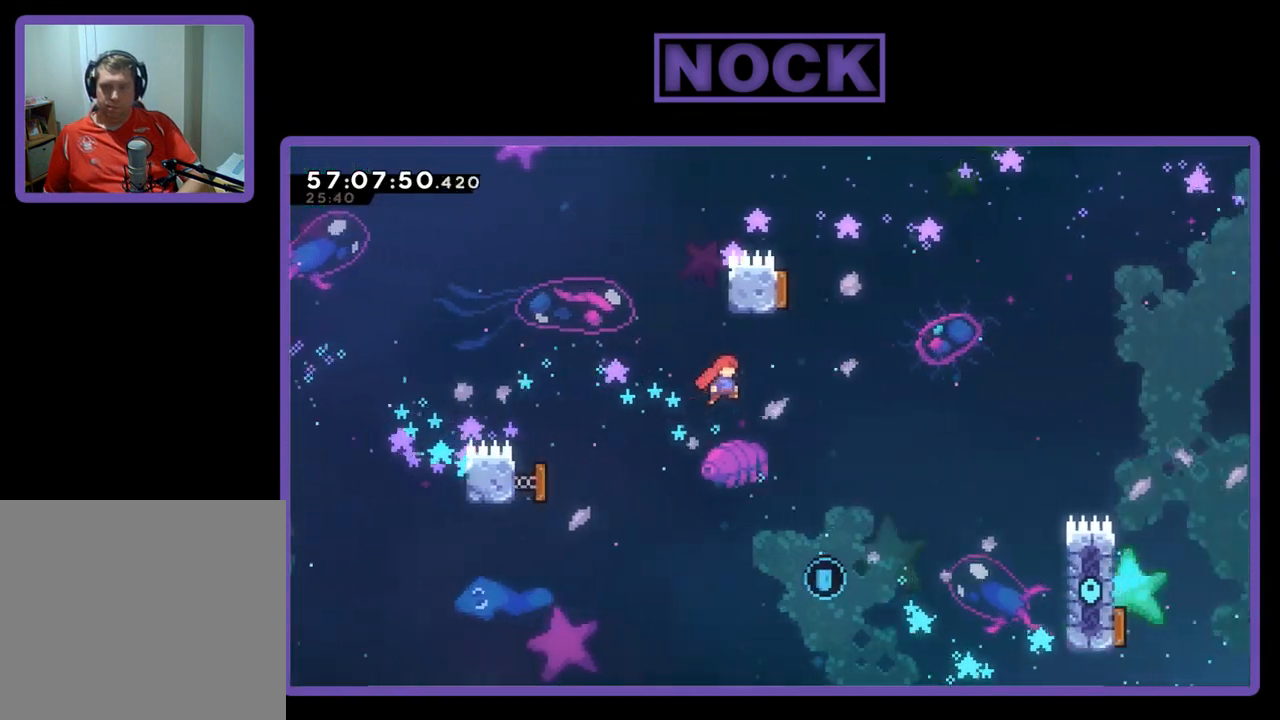
{"buttons": ["R2"], "right_stick": "center", "events": [[267, "DPAD_RIGHT", "up"], [267, "DPAD_UP", "down"], [333, "CIRCLE", "down"], [467, "CIRCLE", "up"], [500, "DPAD_UP", "up"]]}
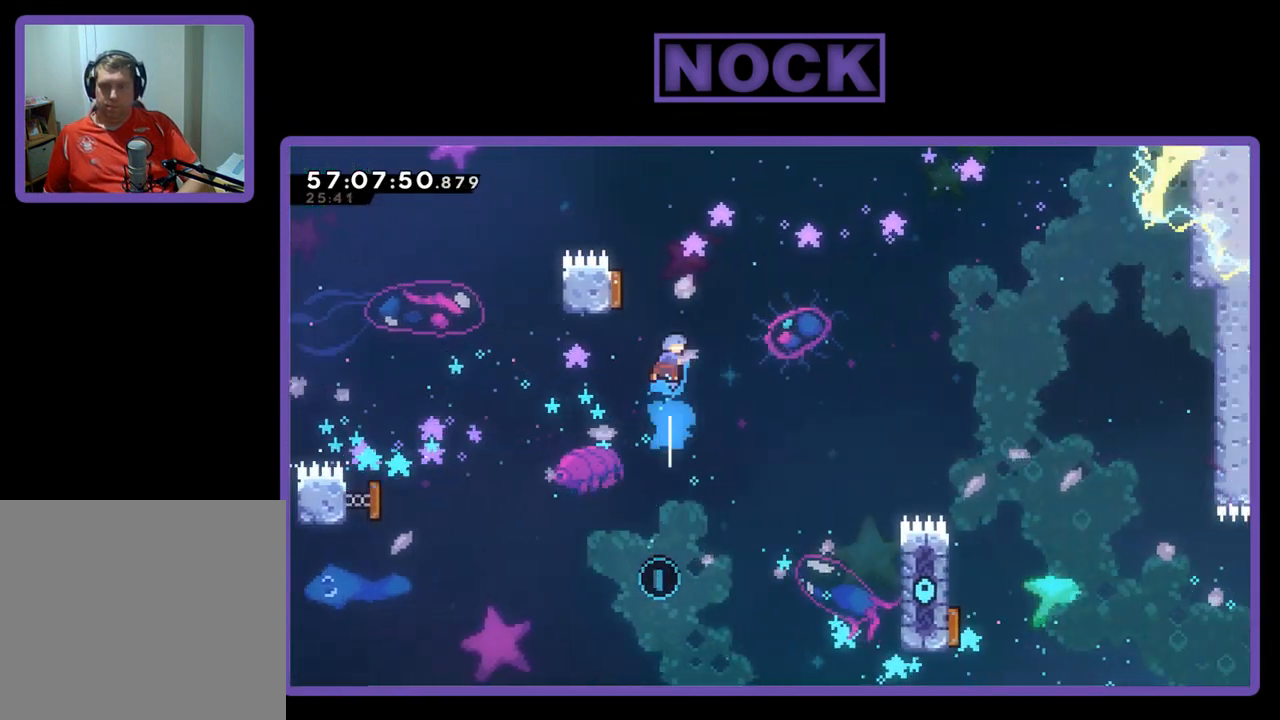
{"buttons": ["R2", "DPAD_DOWN", "DPAD_LEFT"], "right_stick": "center", "events": [[100, "DPAD_LEFT", "down"], [300, "DPAD_UP", "down"], [400, "DPAD_UP", "up"], [467, "DPAD_DOWN", "down"]]}
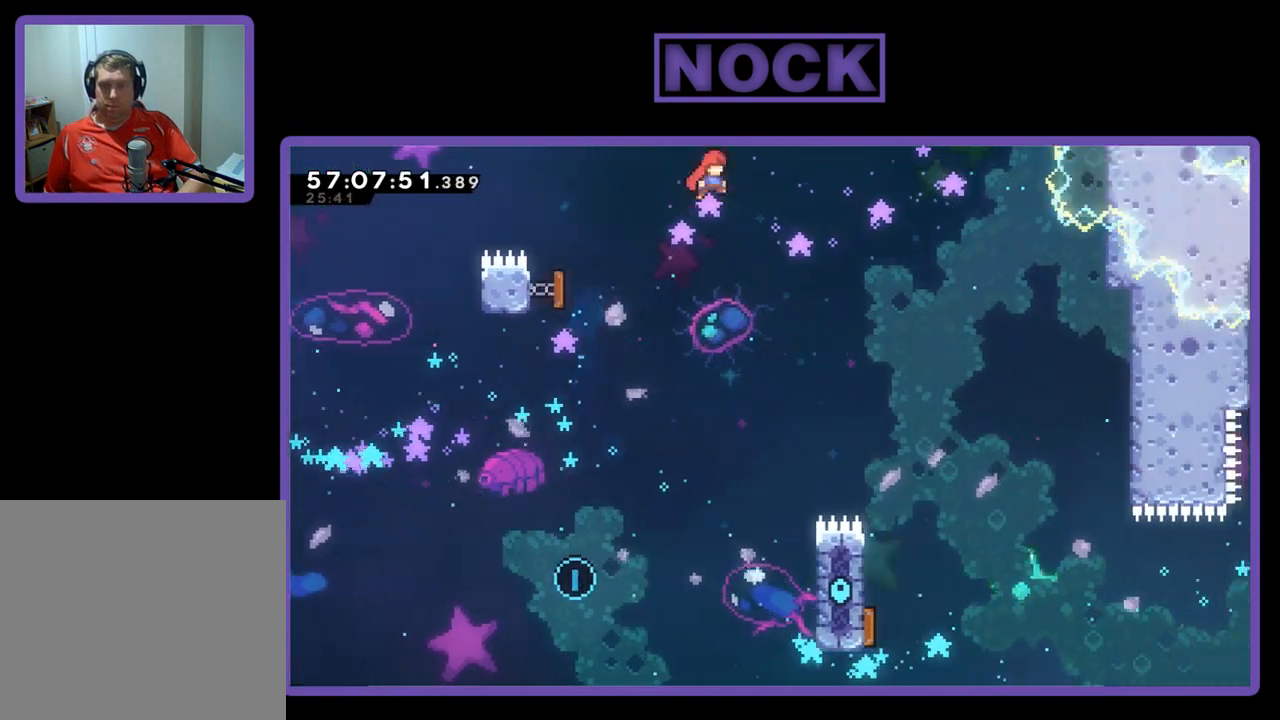
{"buttons": ["R2", "DPAD_DOWN", "DPAD_LEFT"], "right_stick": "center", "events": []}
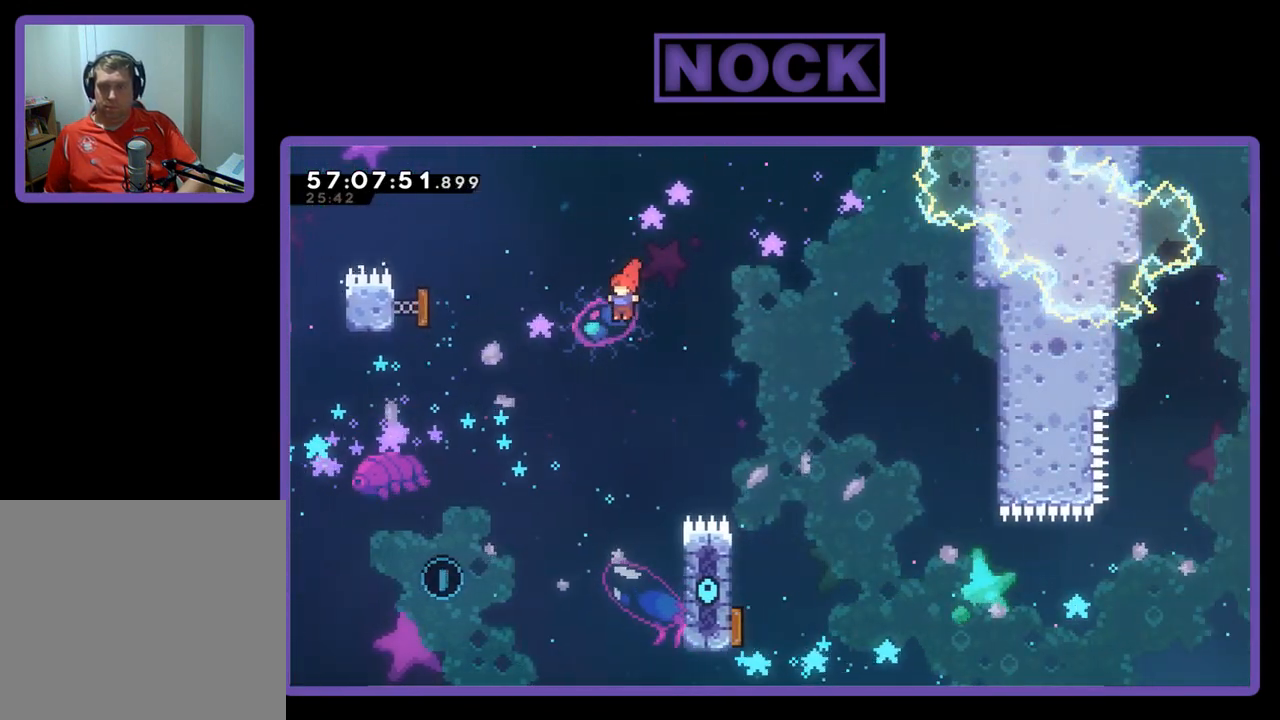
{"buttons": ["CIRCLE", "R2", "DPAD_LEFT"], "right_stick": "center", "events": [[300, "DPAD_LEFT", "up"], [333, "DPAD_LEFT", "down"], [400, "DPAD_DOWN", "up"], [500, "CIRCLE", "down"]]}
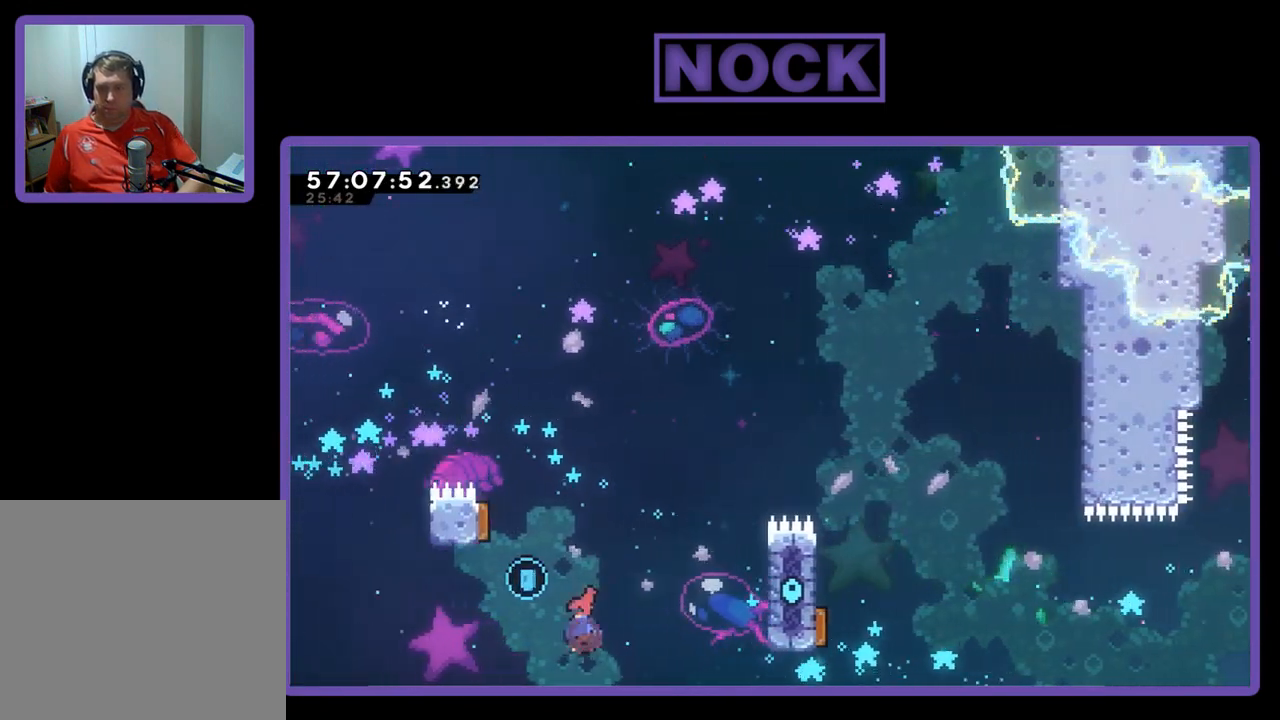
{"buttons": ["CIRCLE", "R2", "DPAD_UP", "DPAD_RIGHT"], "right_stick": "center", "events": [[167, "CIRCLE", "up"], [200, "DPAD_LEFT", "up"], [200, "DPAD_UP", "down"], [233, "DPAD_RIGHT", "down"], [333, "CIRCLE", "down"]]}
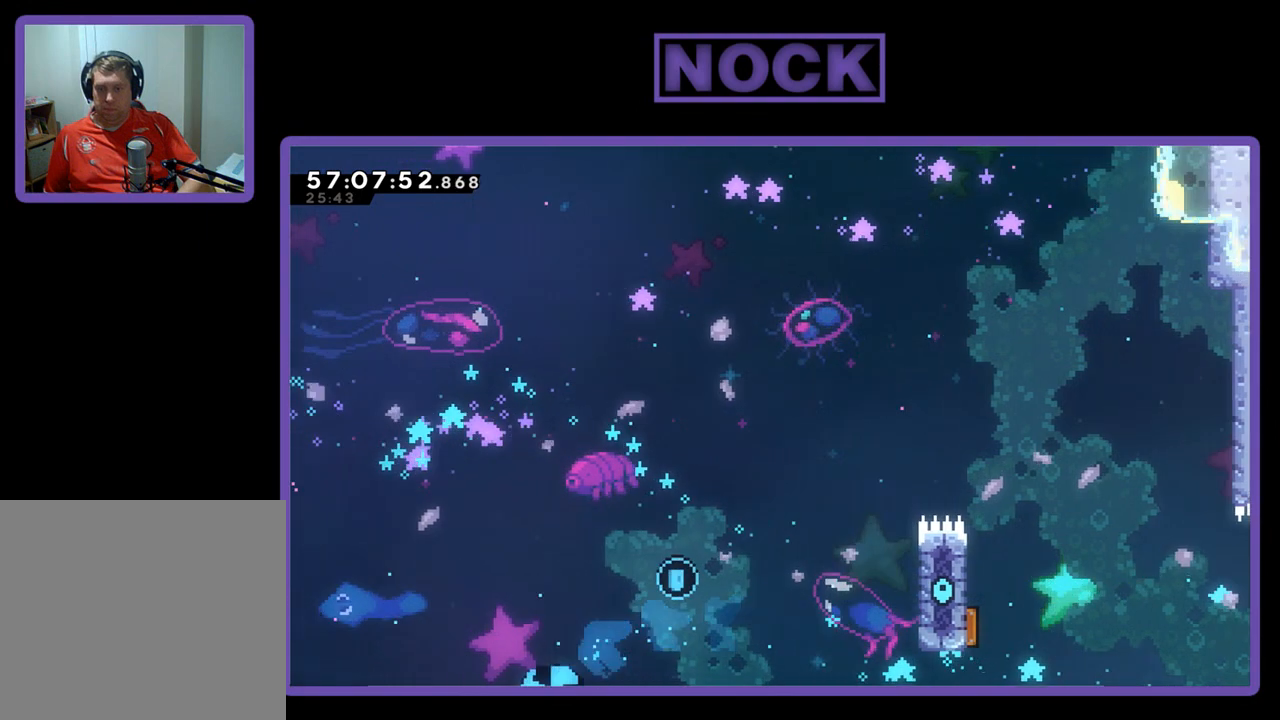
{"buttons": [], "right_stick": "center", "events": [[100, "CIRCLE", "up"], [167, "R2", "up"], [200, "DPAD_RIGHT", "up"], [200, "DPAD_UP", "up"]]}
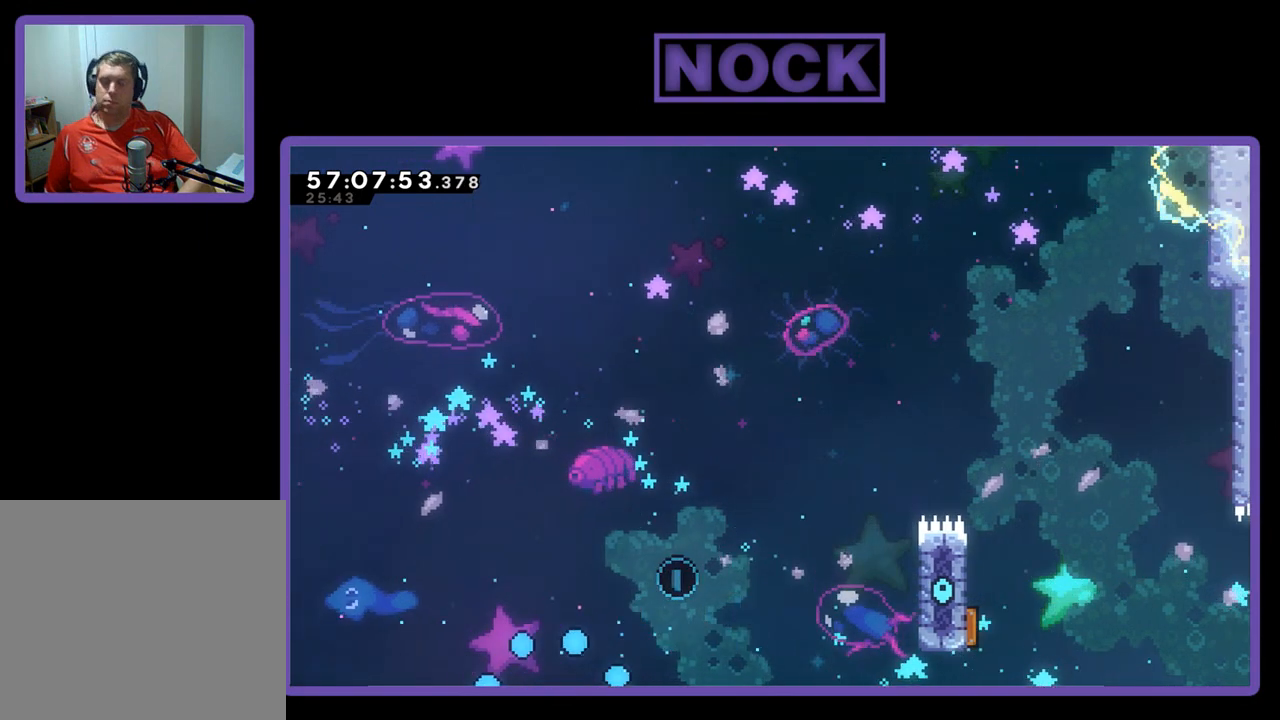
{"buttons": [], "right_stick": "center", "events": []}
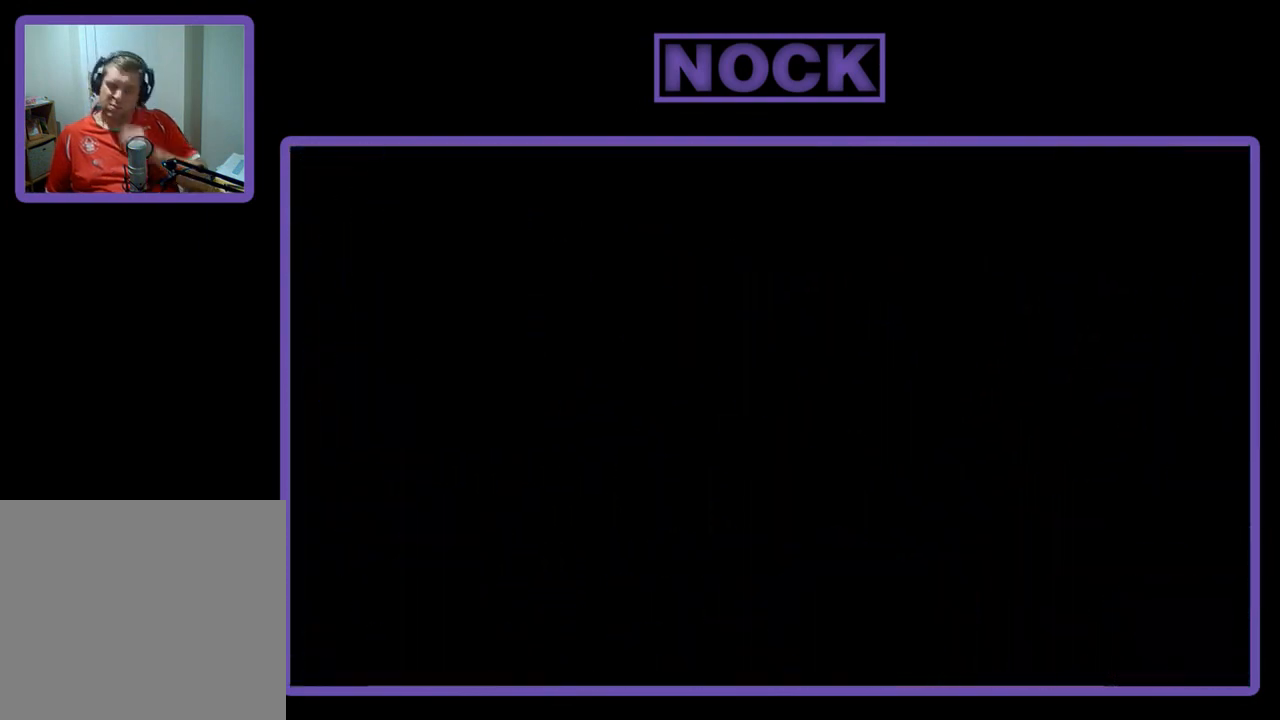
{"buttons": [], "right_stick": "center", "events": []}
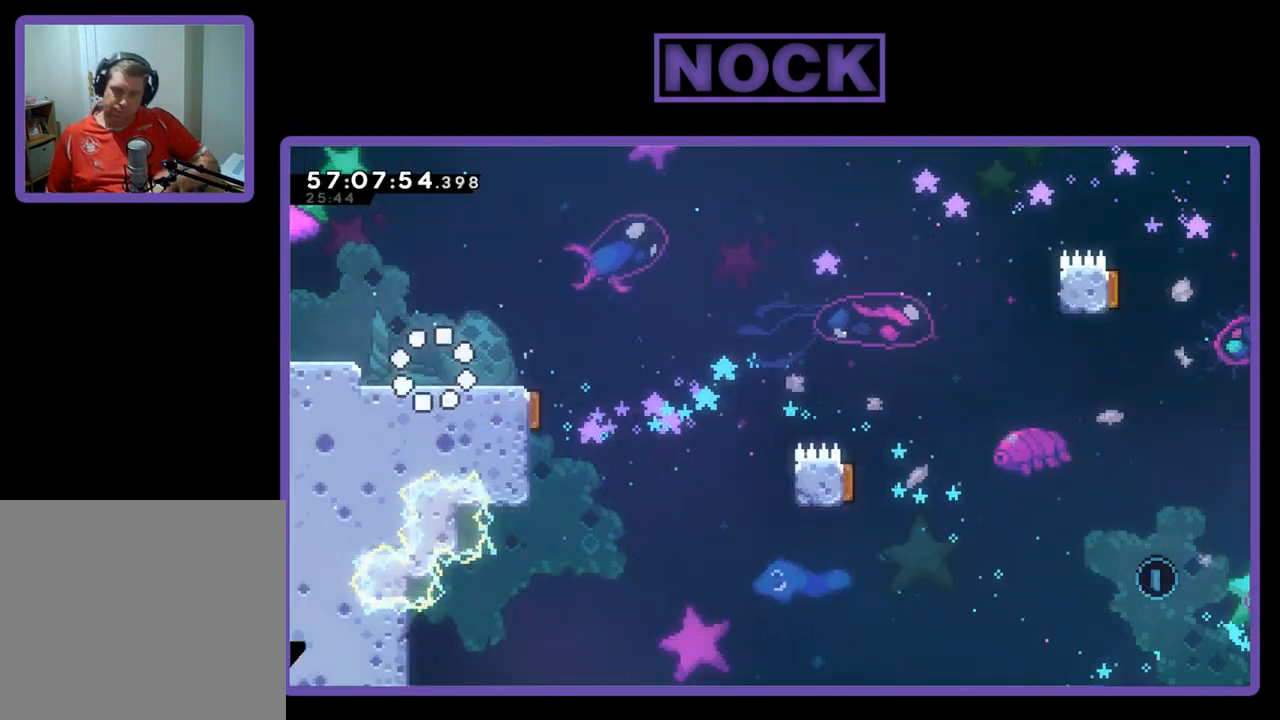
{"buttons": ["R2", "DPAD_RIGHT"], "right_stick": "center", "events": [[233, "DPAD_RIGHT", "down"], [267, "R2", "down"]]}
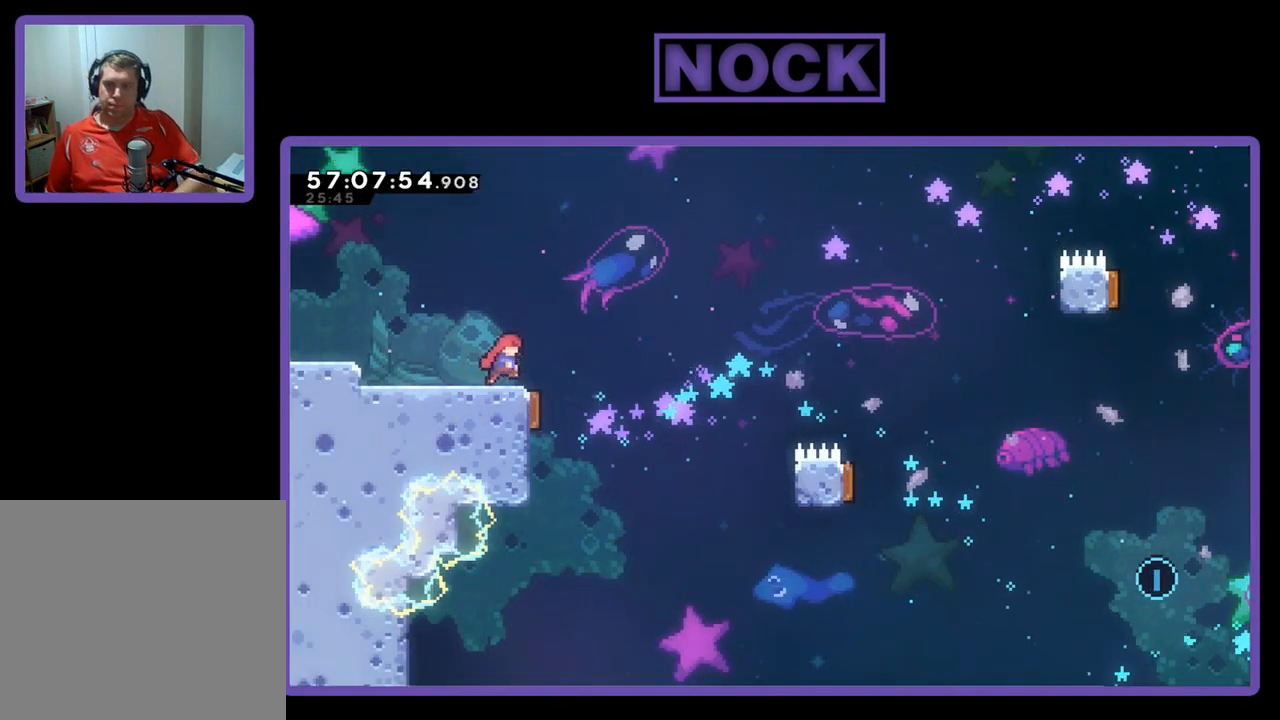
{"buttons": ["R2", "DPAD_RIGHT"], "right_stick": "center", "events": [[100, "DPAD_RIGHT", "up"], [167, "DPAD_LEFT", "down"], [267, "DPAD_LEFT", "up"], [400, "DPAD_RIGHT", "down"]]}
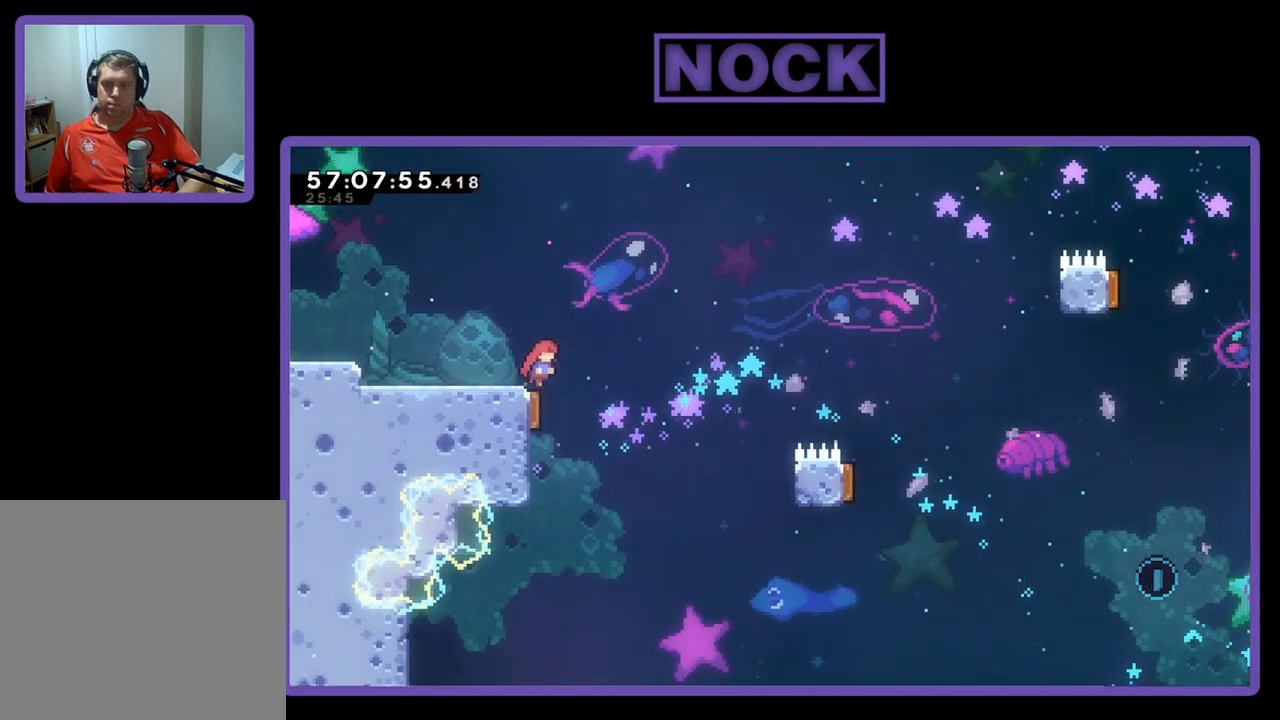
{"buttons": ["R2", "DPAD_UP"], "right_stick": "center", "events": [[100, "DPAD_RIGHT", "up"], [167, "DPAD_LEFT", "down"], [367, "DPAD_LEFT", "up"], [500, "DPAD_UP", "down"]]}